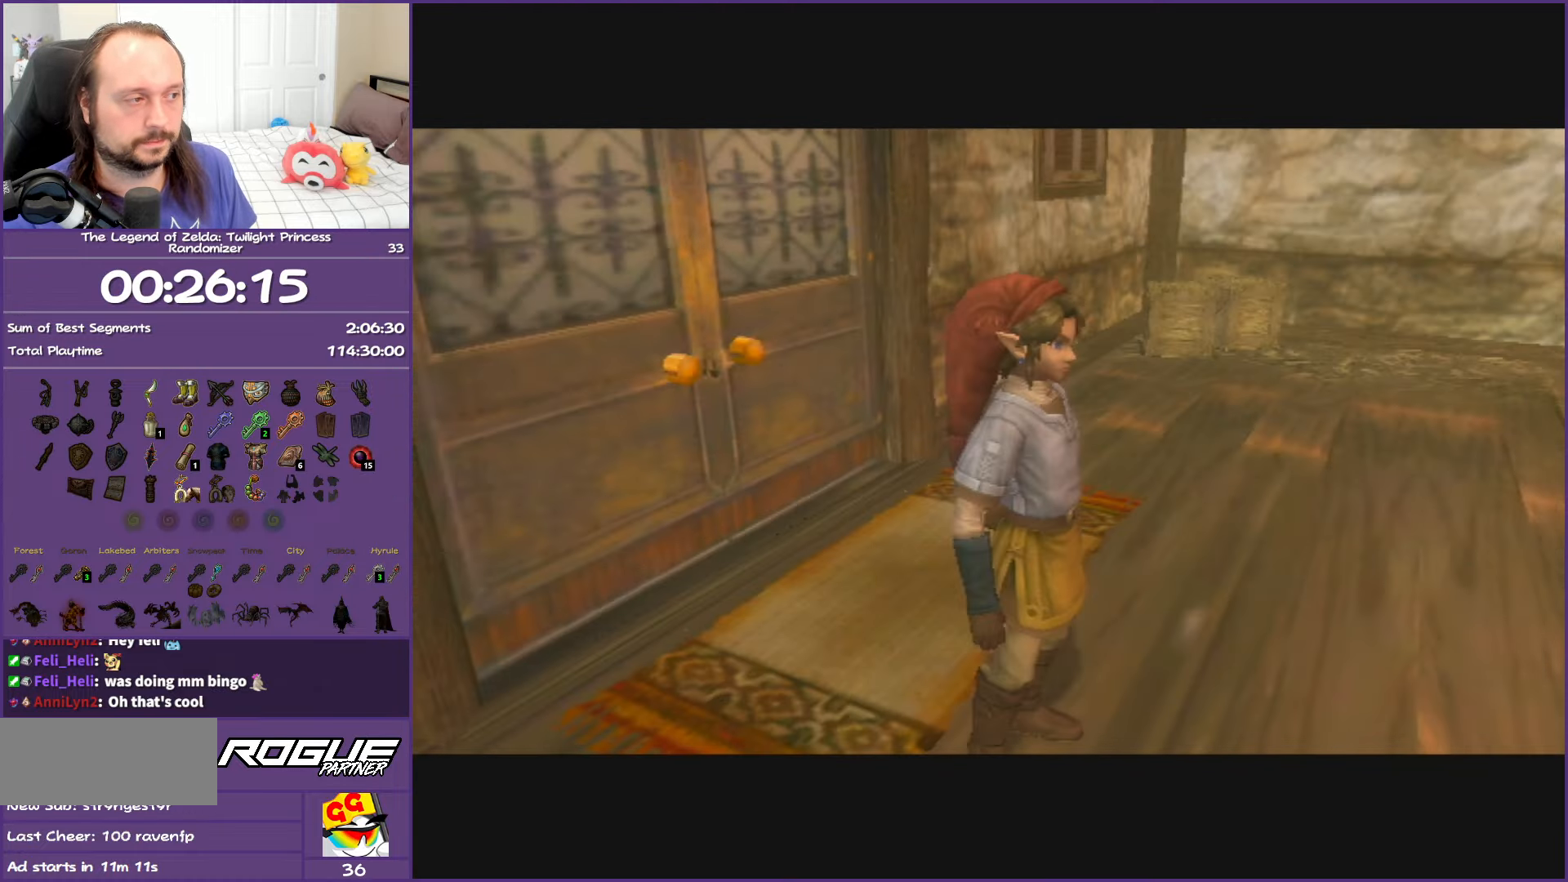
Gameplay with a controller (Nintendo layout); each line is a JSON object with the inputs held at the frame after it. "events" lists button and stick changes between this image and that frame as [ms after this image, input, new state], when the widget could be followed in between. Not read: L3 R3.
{"buttons": ["A"], "left_stick": "up-right", "right_stick": "center", "events": [[67, "left_stick", "up-right"], [483, "A", "down"]]}
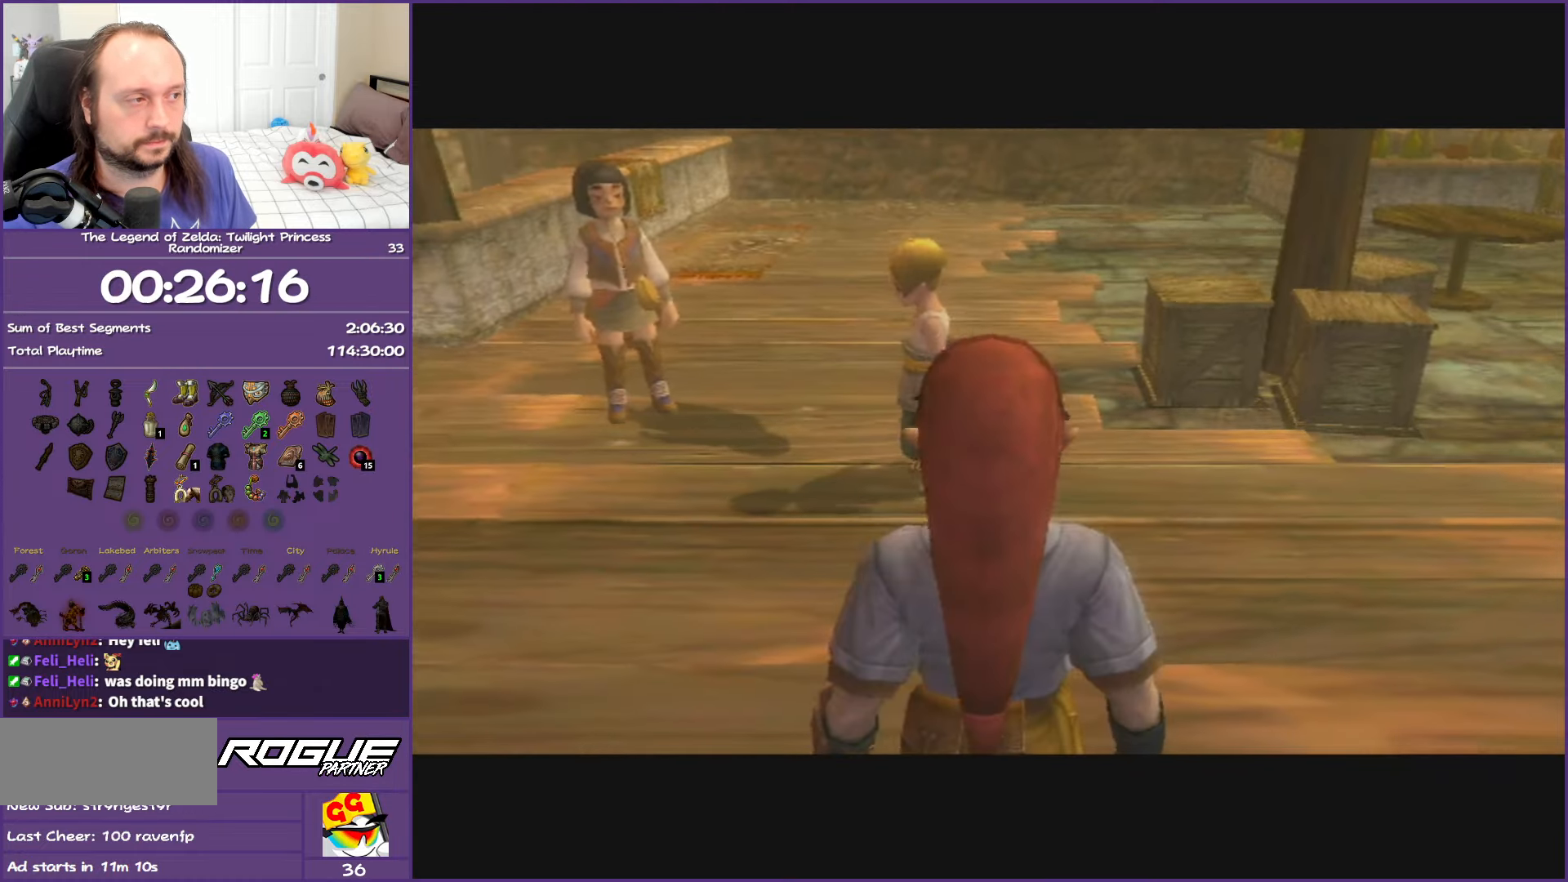
{"buttons": ["A"], "left_stick": "up-right", "right_stick": "center", "events": [[50, "A", "up"], [167, "A", "down"], [283, "A", "up"], [367, "A", "down"]]}
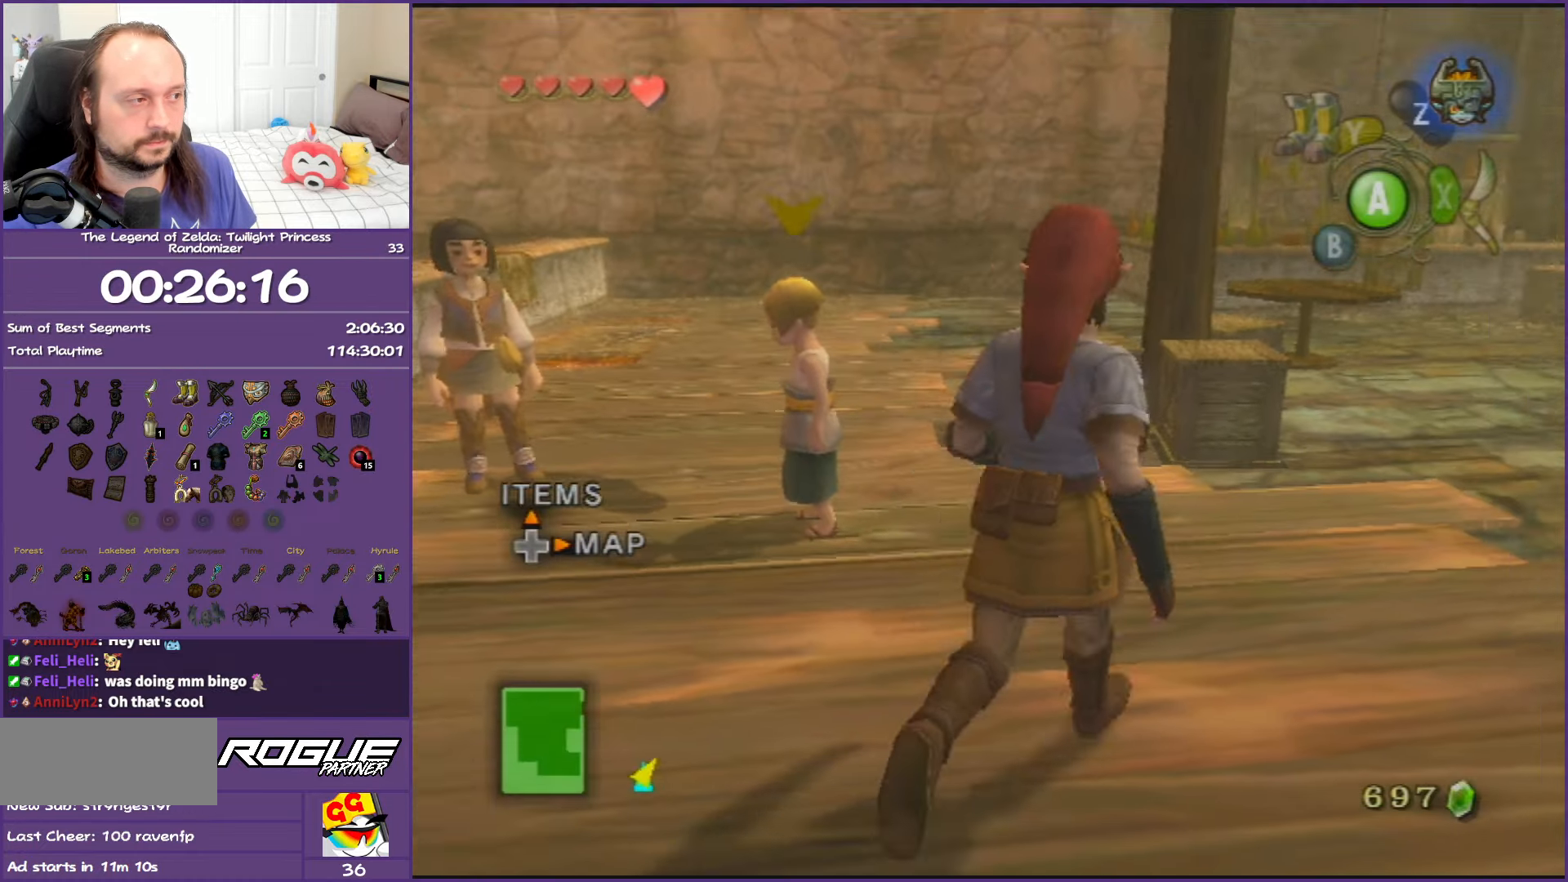
{"buttons": [], "left_stick": "up-right", "right_stick": "left", "events": [[33, "A", "up"], [317, "right_stick", "left"]]}
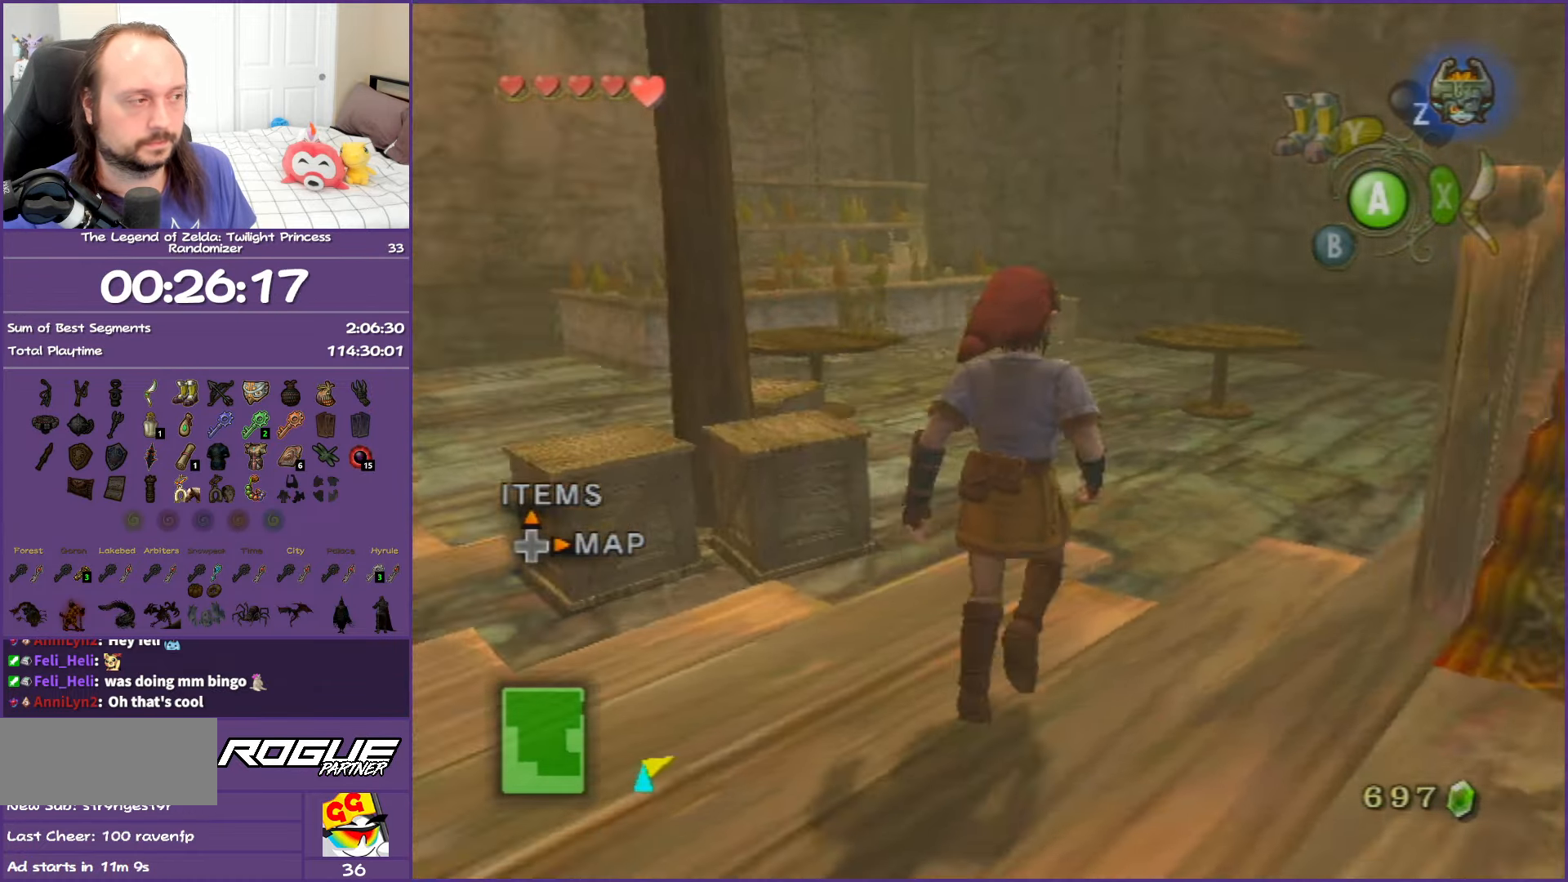
{"buttons": [], "left_stick": "up", "right_stick": "center", "events": [[17, "right_stick", "center"], [83, "left_stick", "up"]]}
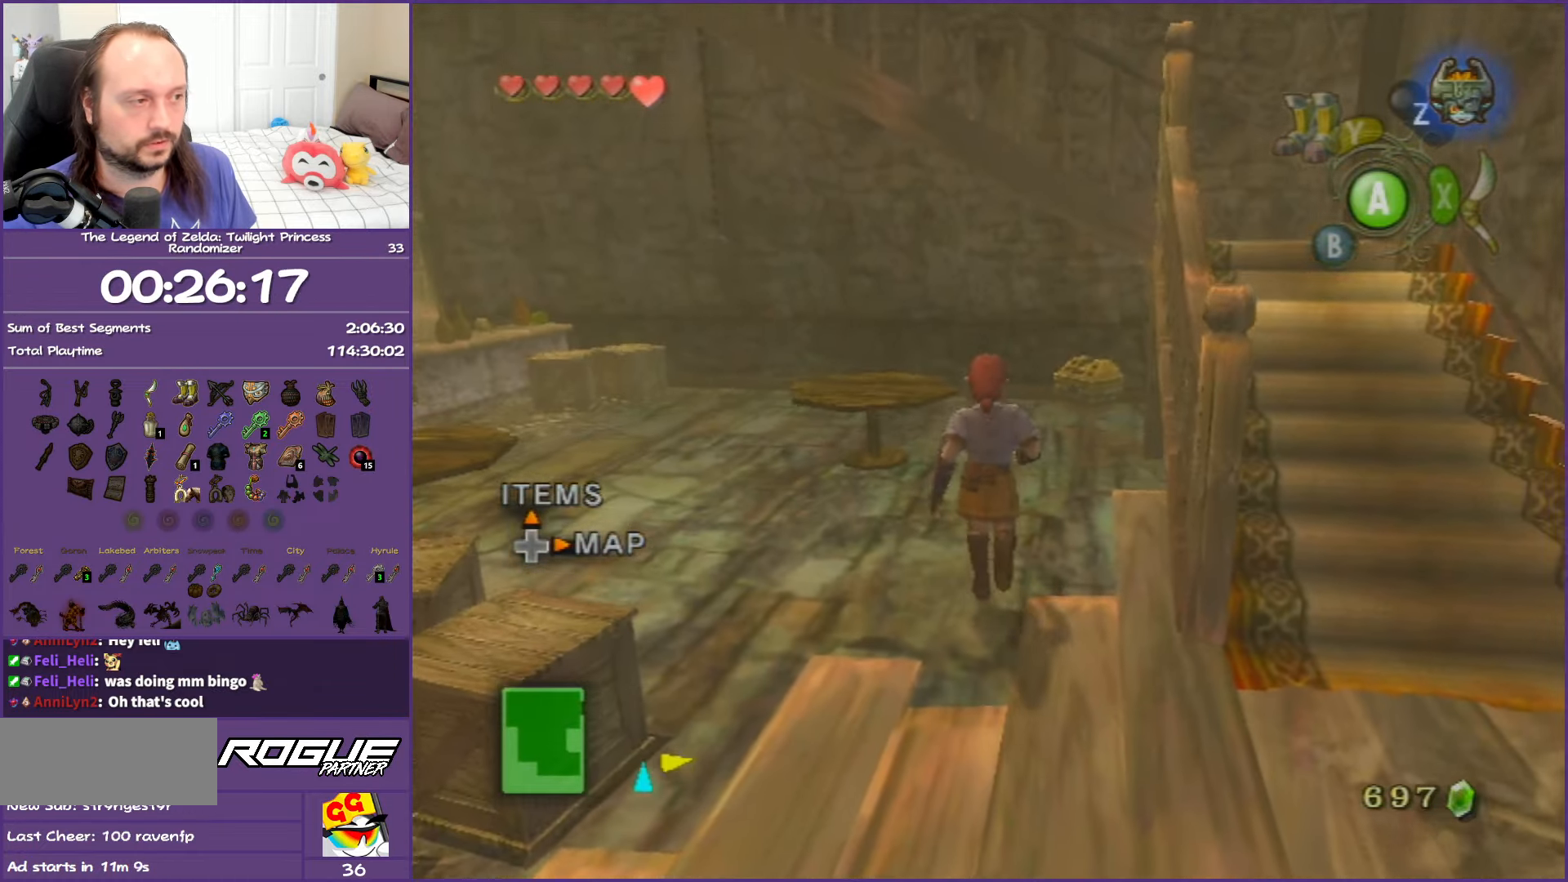
{"buttons": [], "left_stick": "up", "right_stick": "center", "events": [[33, "left_stick", "up-right"], [267, "left_stick", "up"]]}
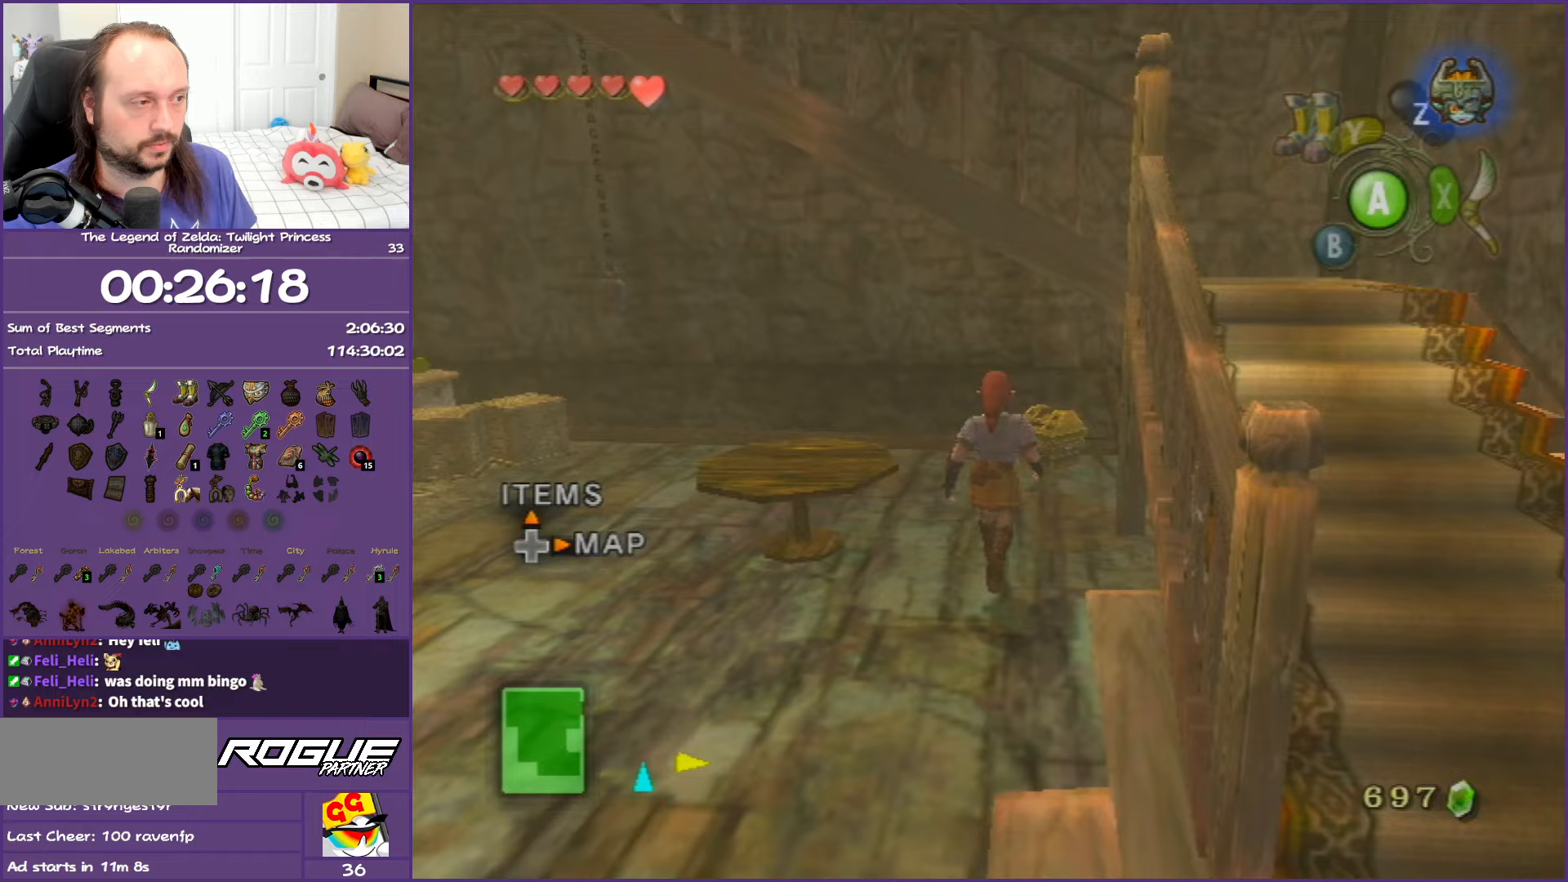
{"buttons": [], "left_stick": "up", "right_stick": "center", "events": []}
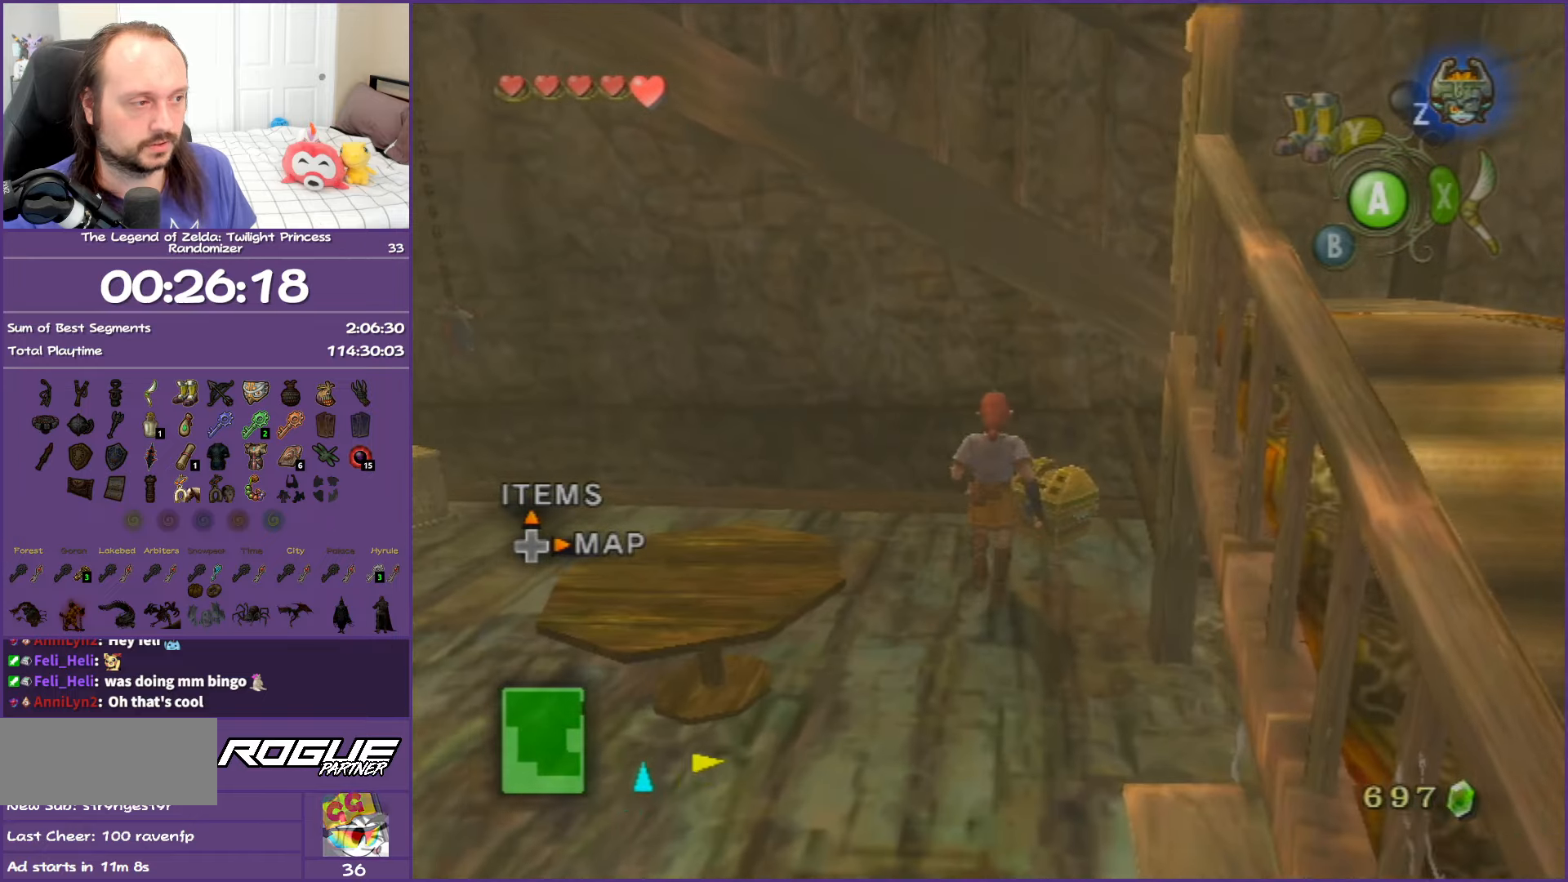
{"buttons": [], "left_stick": "center", "right_stick": "center", "events": [[83, "left_stick", "up-right"], [150, "A", "down"], [217, "A", "up"], [217, "left_stick", "center"], [350, "A", "down"], [417, "A", "up"]]}
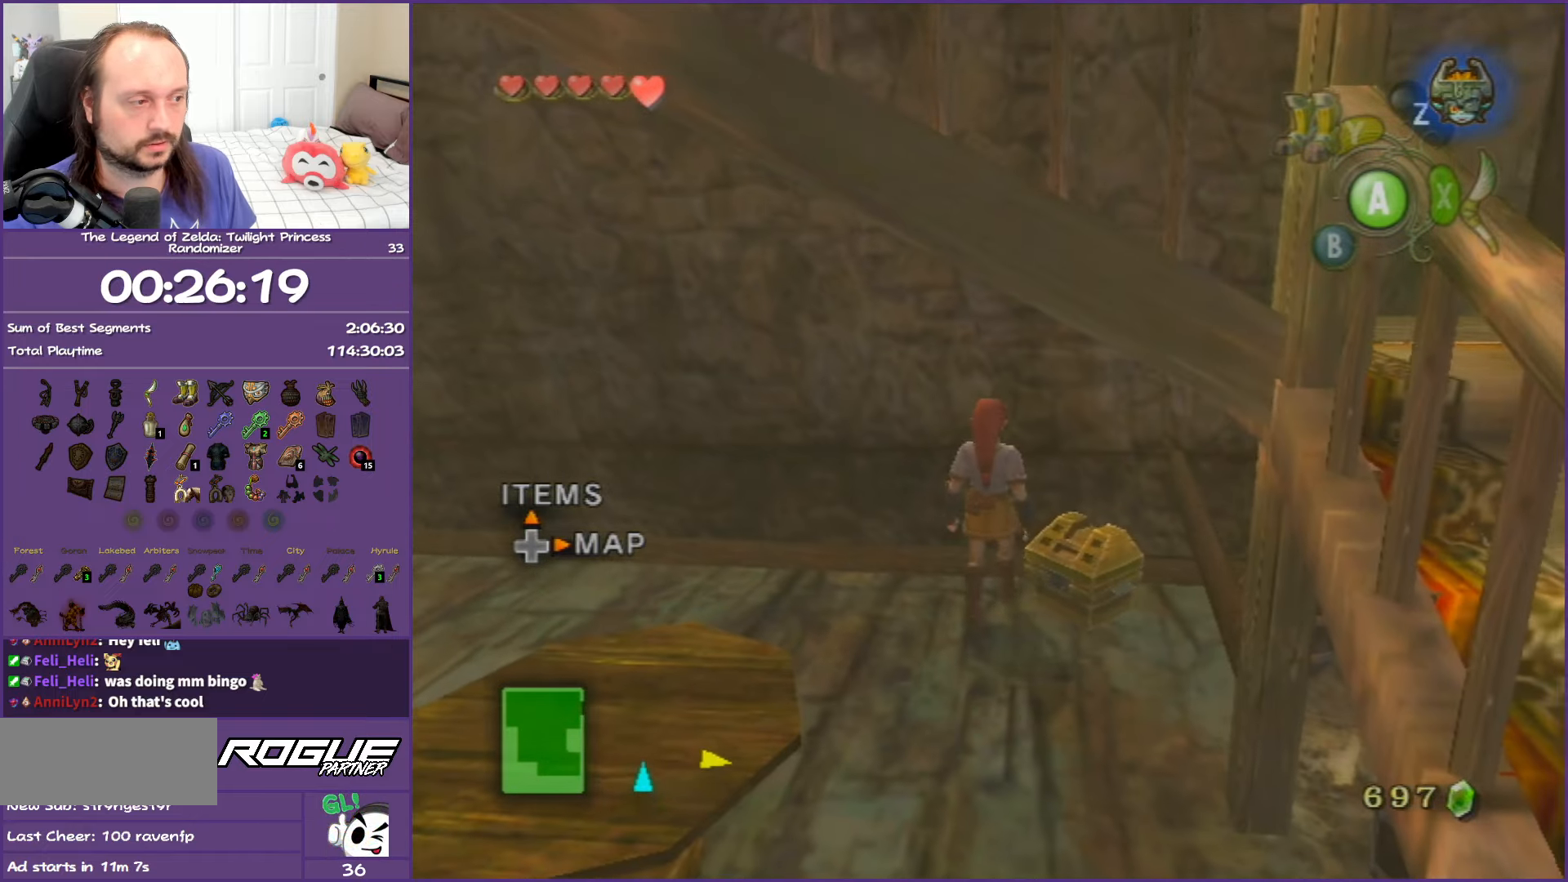
{"buttons": ["A"], "left_stick": "center", "right_stick": "center", "events": [[33, "A", "down"], [133, "A", "up"], [183, "left_stick", "right"], [267, "A", "down"], [283, "left_stick", "center"], [367, "A", "up"], [433, "A", "down"]]}
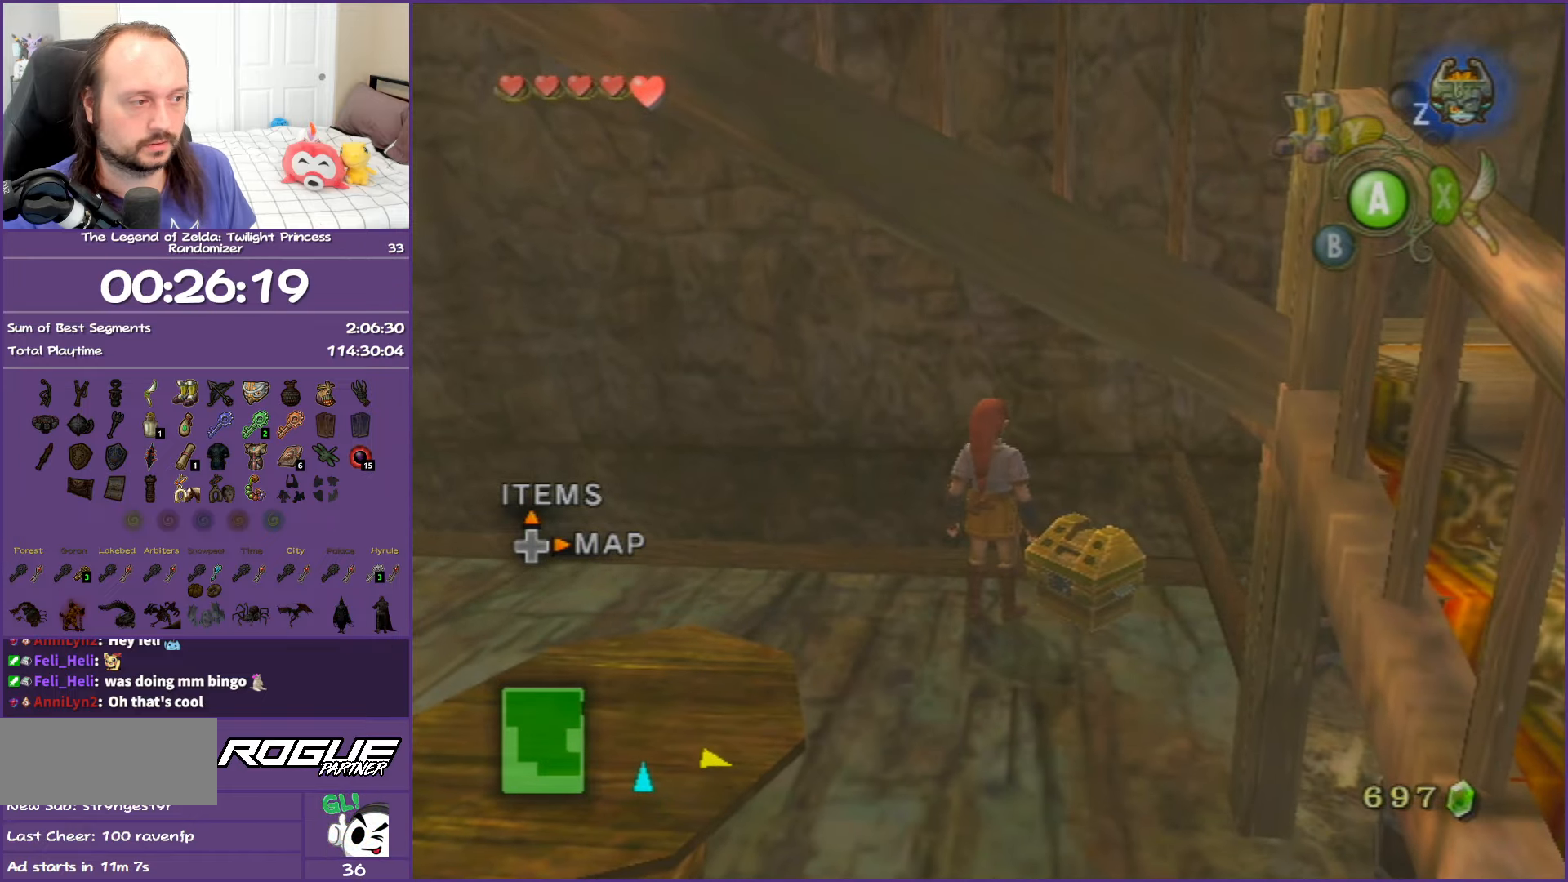
{"buttons": [], "left_stick": "center", "right_stick": "center", "events": [[83, "A", "up"], [133, "left_stick", "right"], [167, "A", "down"], [267, "left_stick", "center"], [300, "A", "up"], [367, "A", "down"], [500, "A", "up"]]}
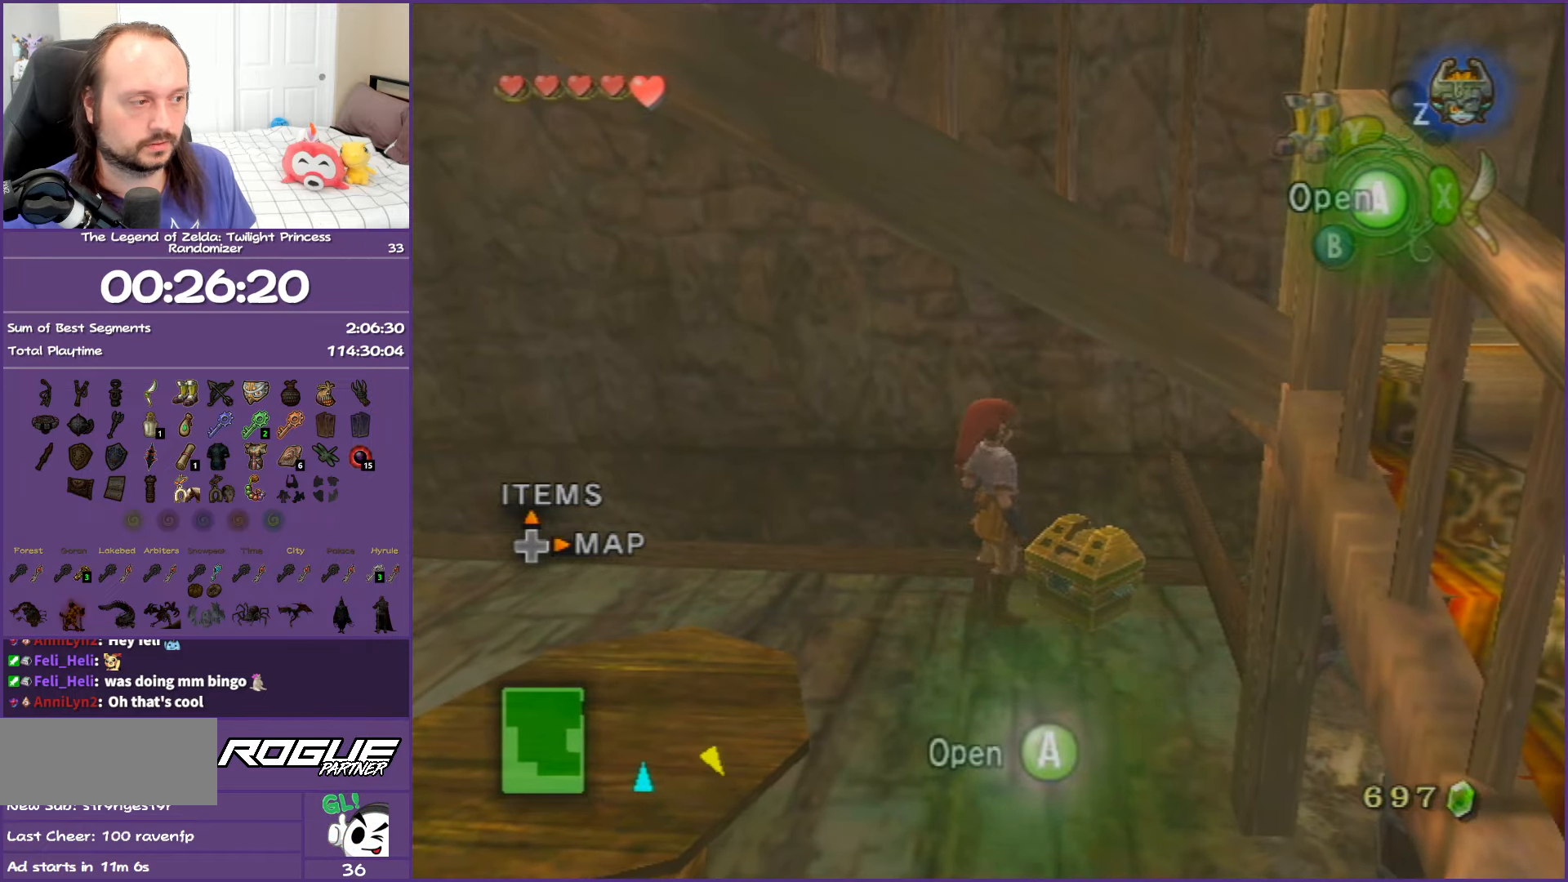
{"buttons": ["A"], "left_stick": "center", "right_stick": "center", "events": [[67, "A", "down"], [217, "A", "up"], [283, "A", "down"]]}
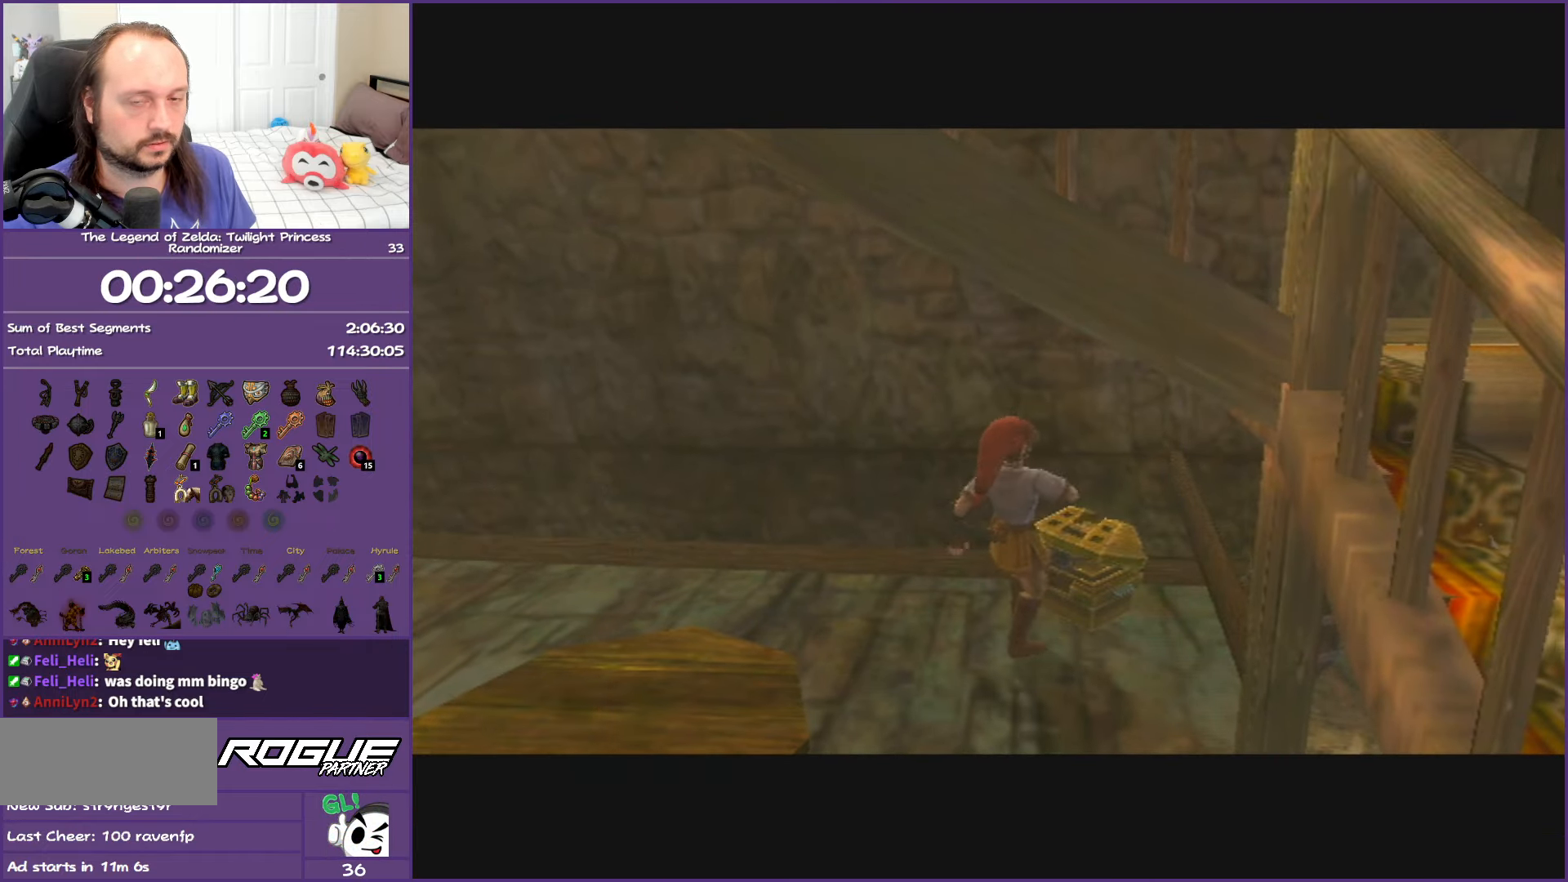
{"buttons": ["A"], "left_stick": "center", "right_stick": "center", "events": []}
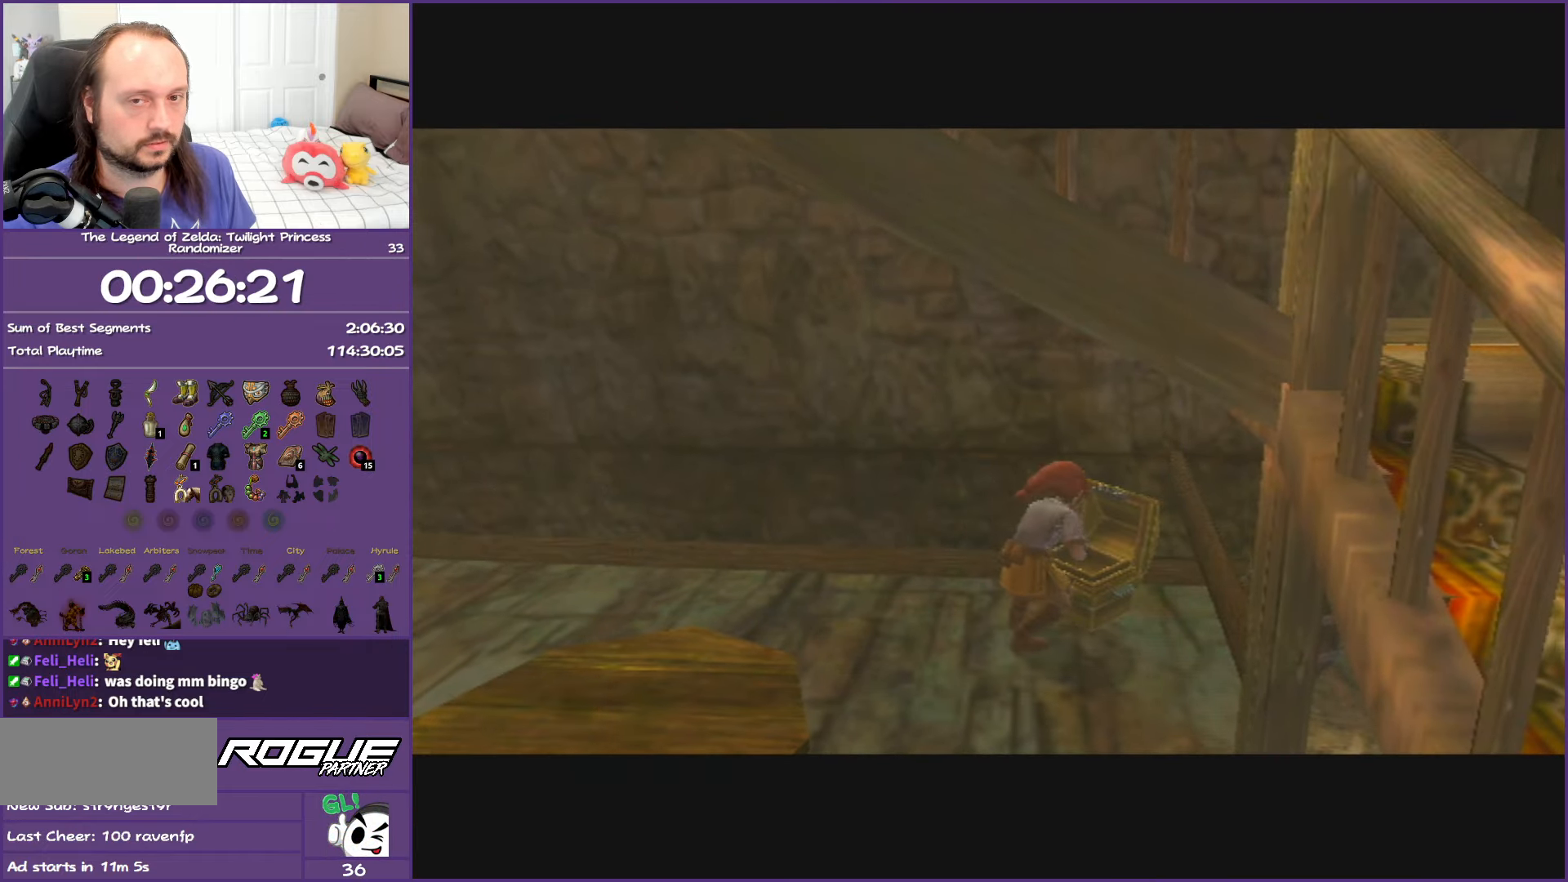
{"buttons": ["A"], "left_stick": "center", "right_stick": "center", "events": []}
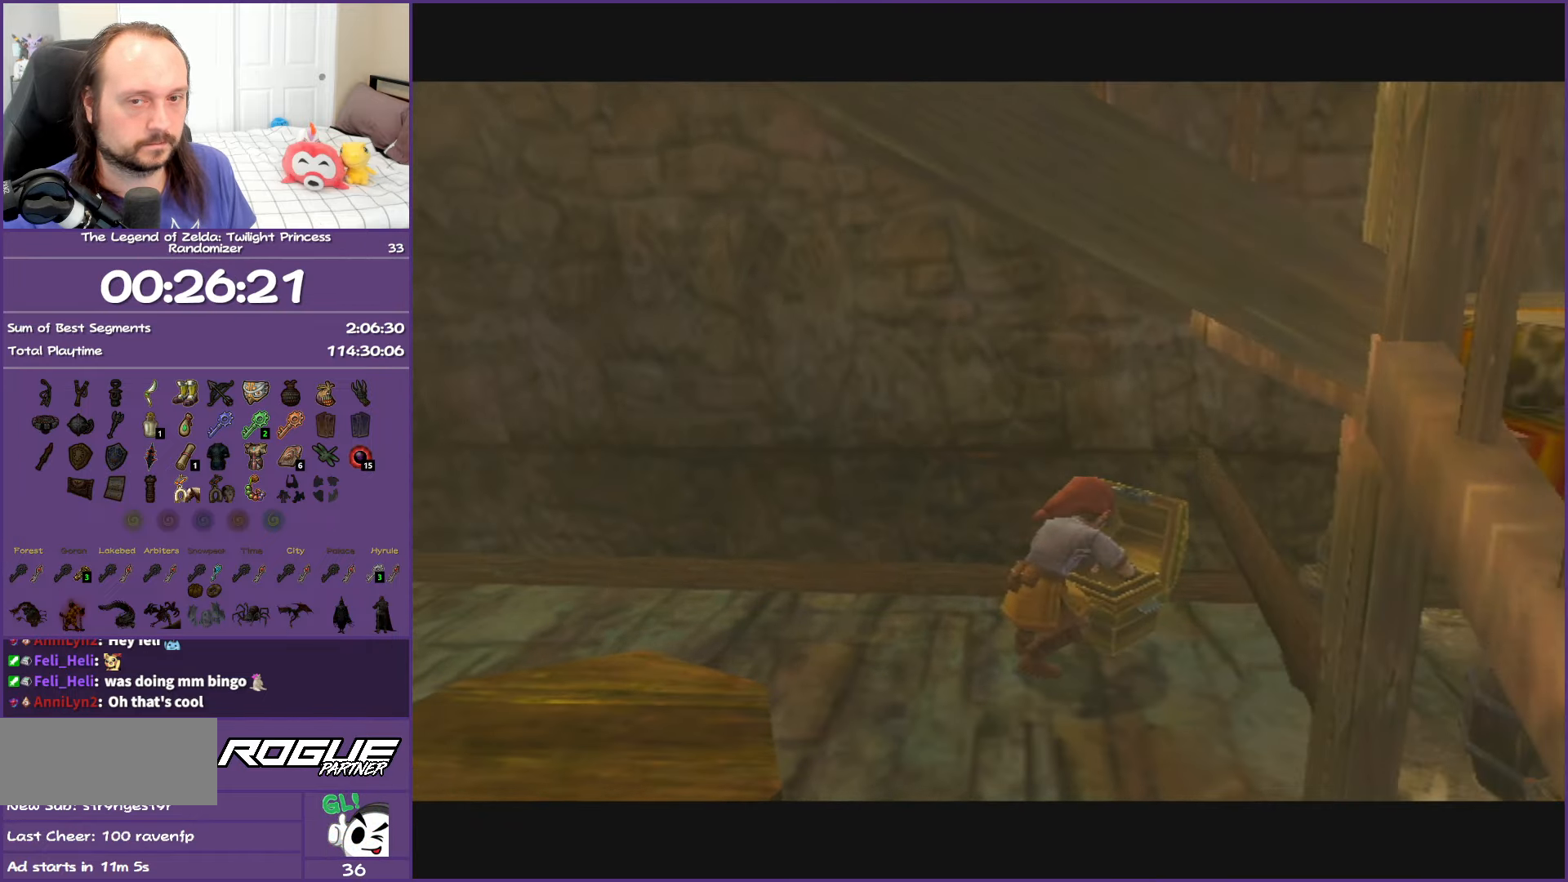
{"buttons": ["A"], "left_stick": "center", "right_stick": "center", "events": []}
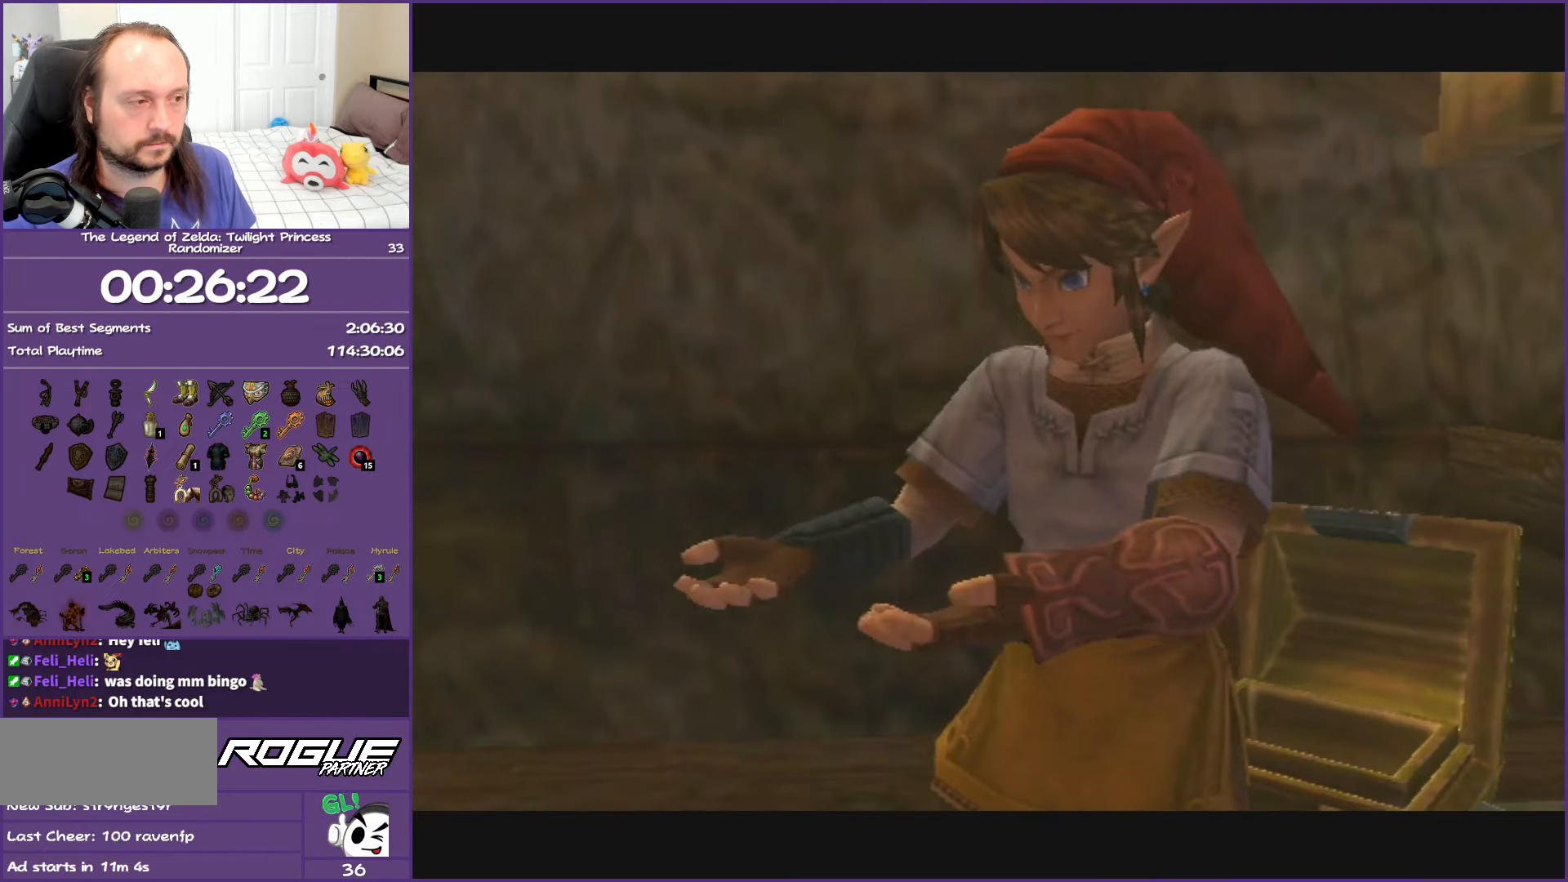
{"buttons": ["A", "B"], "left_stick": "down-right", "right_stick": "center", "events": [[200, "A", "up"], [317, "left_stick", "down-right"], [383, "B", "down"], [467, "A", "down"]]}
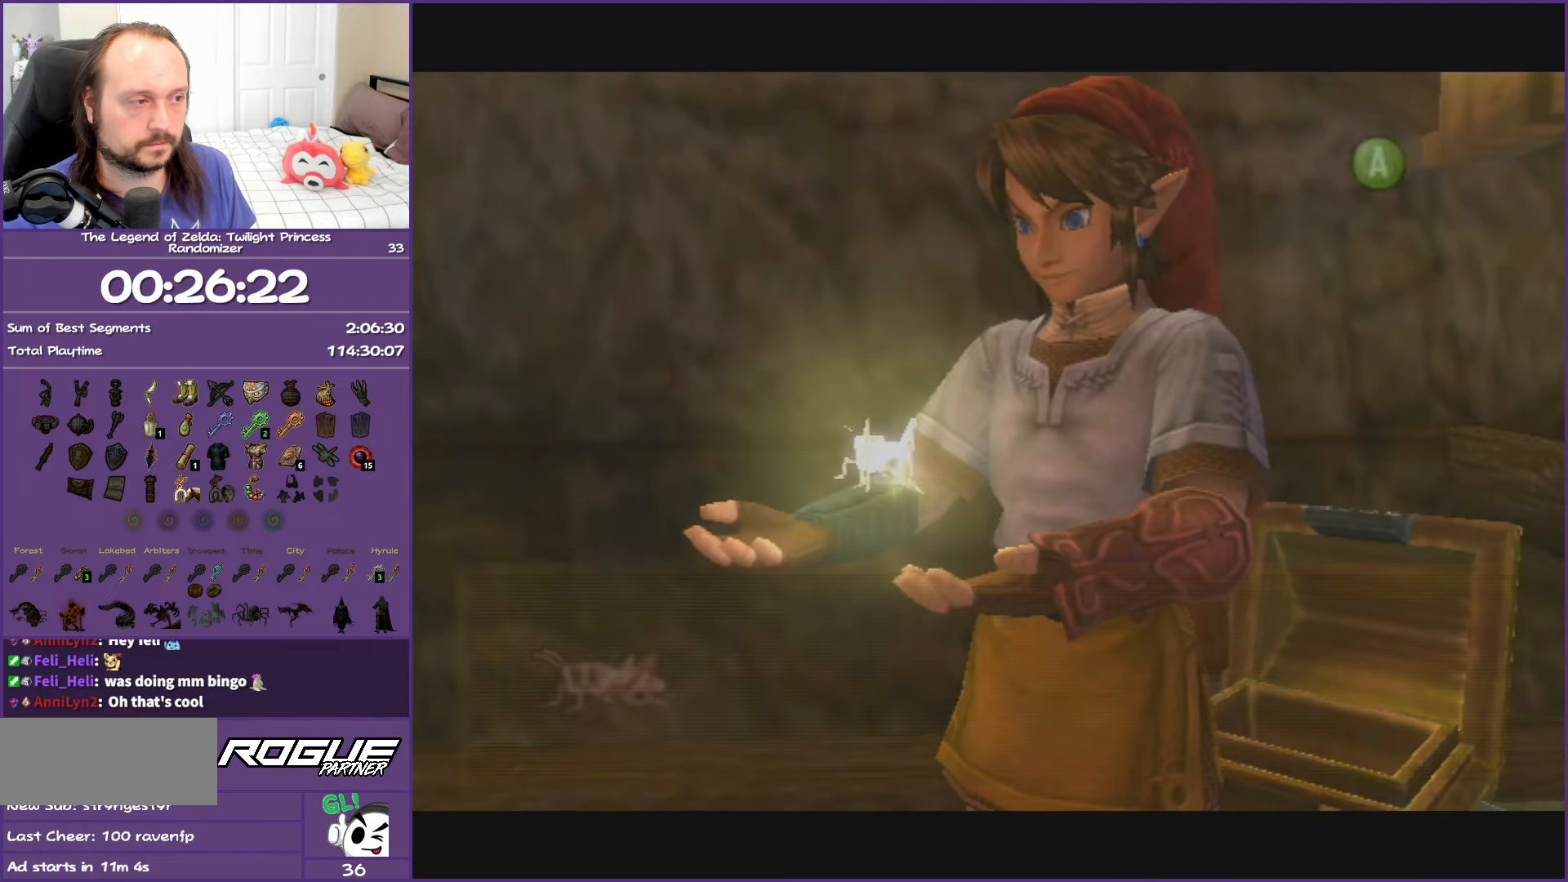
{"buttons": ["A", "B"], "left_stick": "down-right", "right_stick": "center", "events": [[100, "A", "up"], [100, "B", "up"], [267, "A", "down"], [267, "B", "down"], [350, "B", "up"], [367, "A", "up"], [483, "A", "down"], [483, "B", "down"]]}
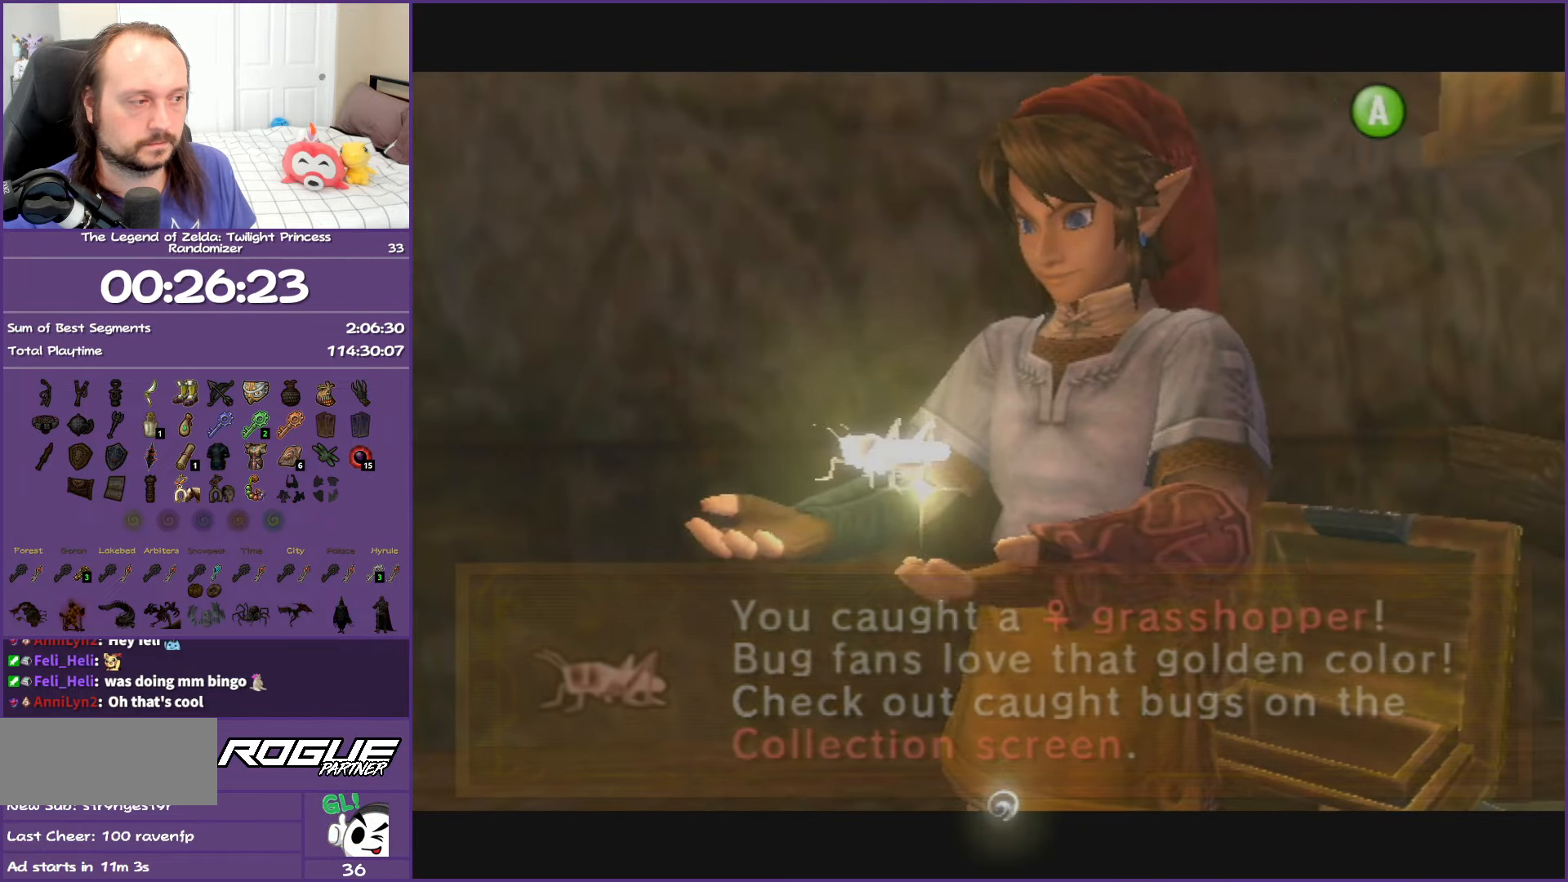
{"buttons": [], "left_stick": "down-right", "right_stick": "left", "events": [[100, "A", "up"], [100, "B", "up"], [433, "right_stick", "left"]]}
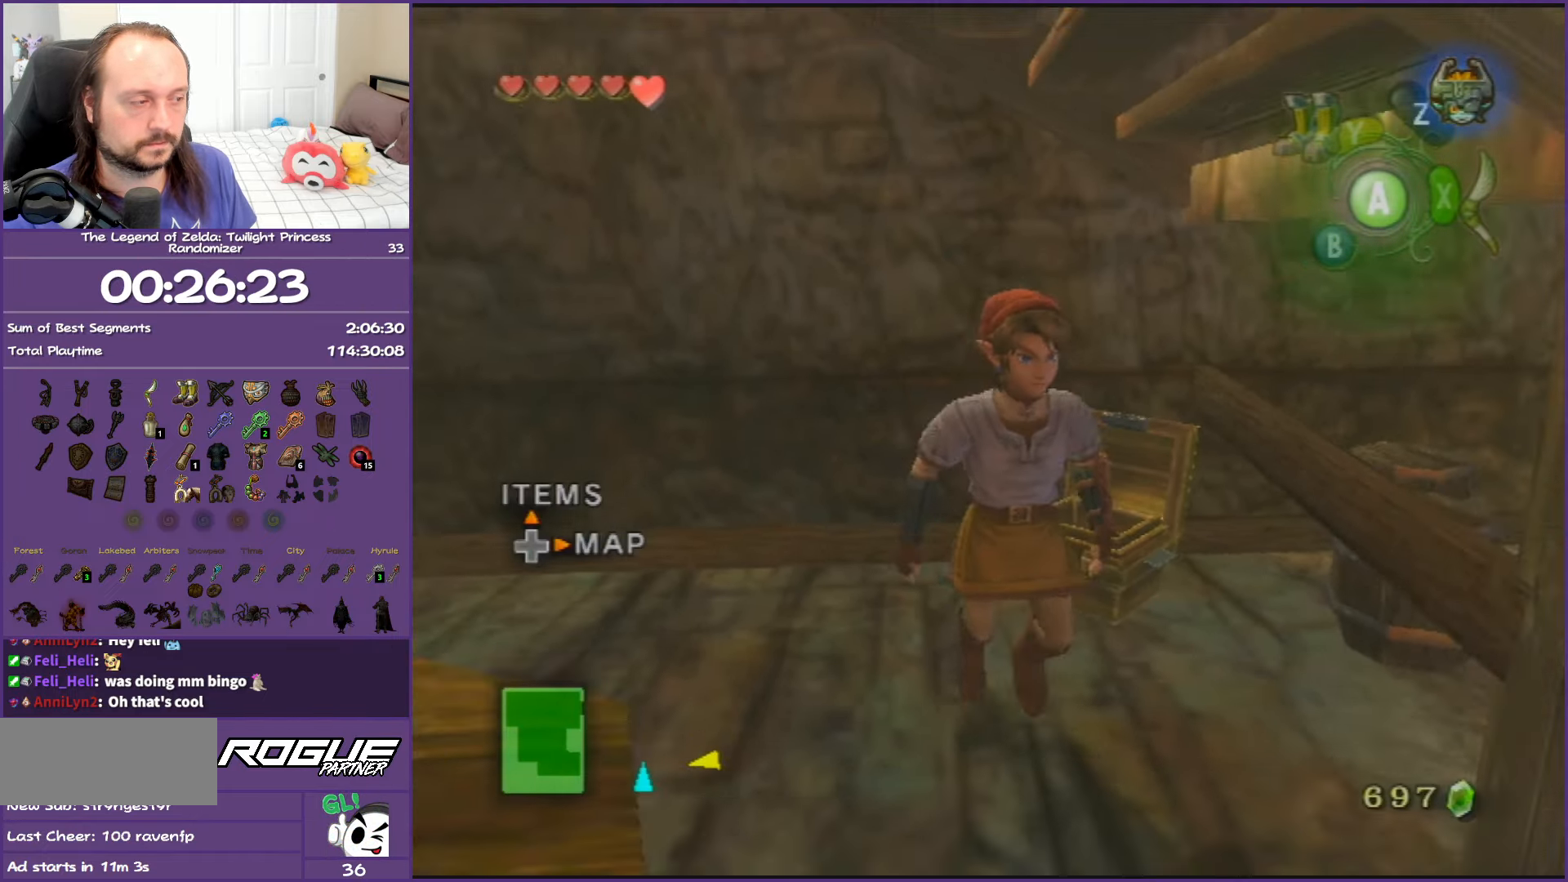
{"buttons": [], "left_stick": "up", "right_stick": "center", "events": [[367, "left_stick", "up-right"], [400, "right_stick", "center"], [417, "left_stick", "up"]]}
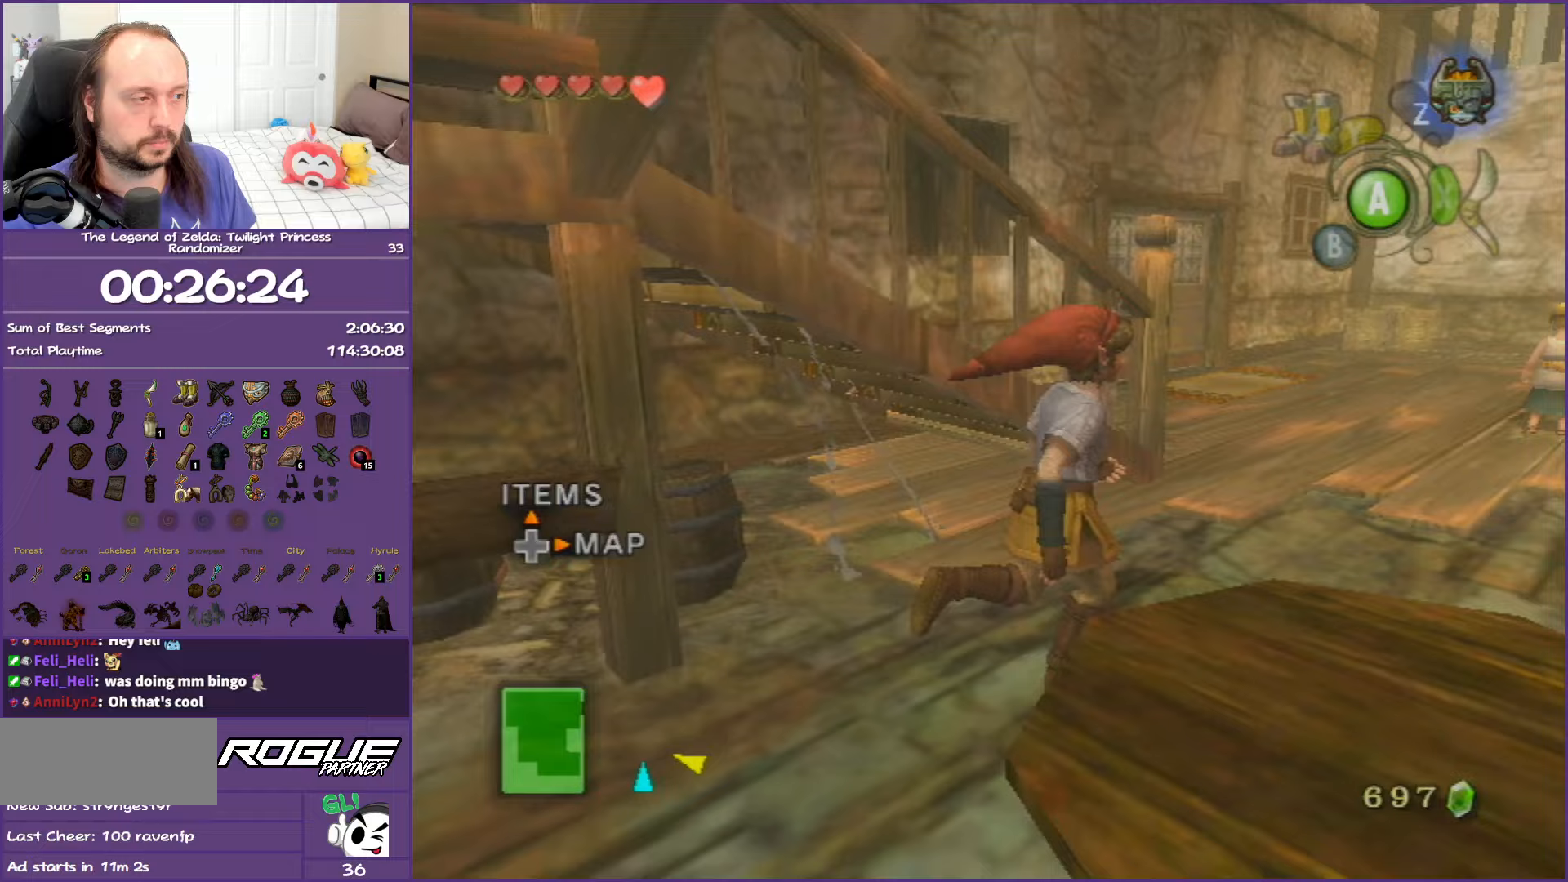
{"buttons": [], "left_stick": "up", "right_stick": "center", "events": []}
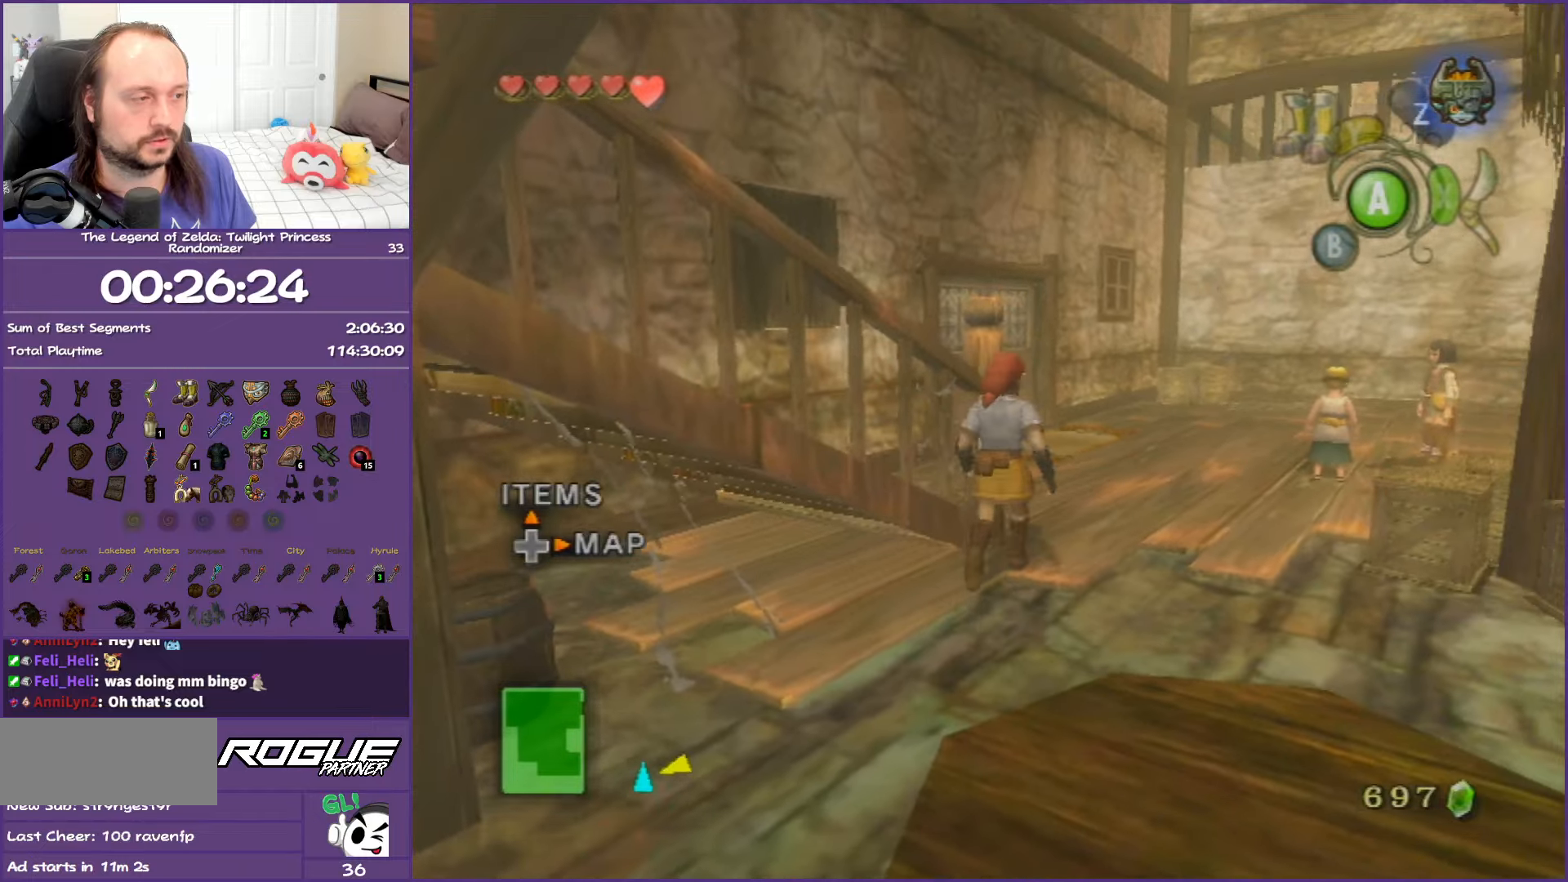
{"buttons": [], "left_stick": "up", "right_stick": "center", "events": []}
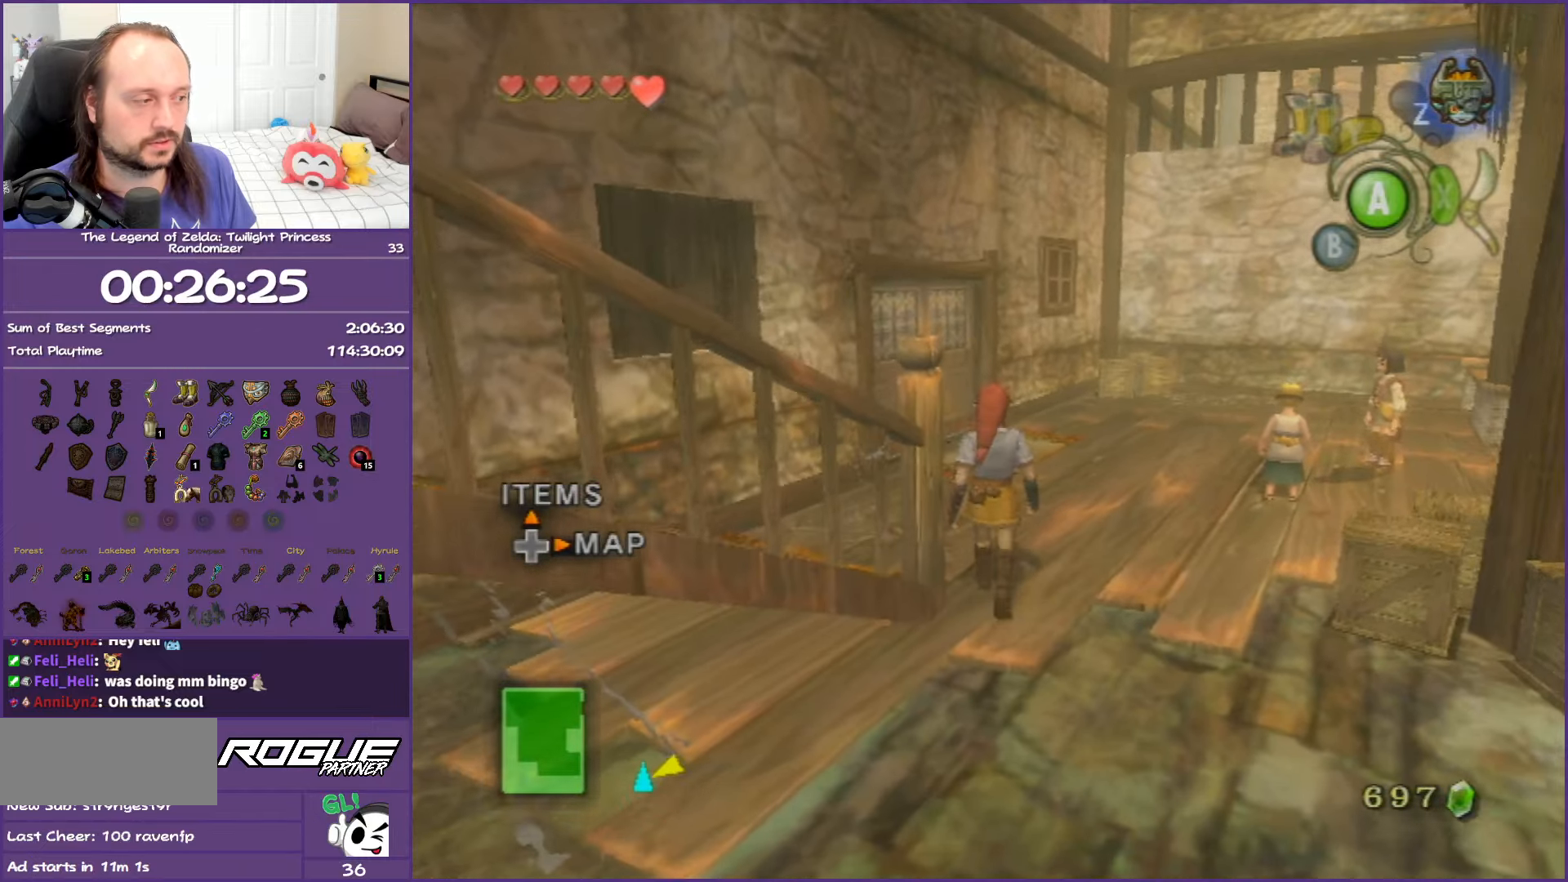
{"buttons": [], "left_stick": "up", "right_stick": "center", "events": []}
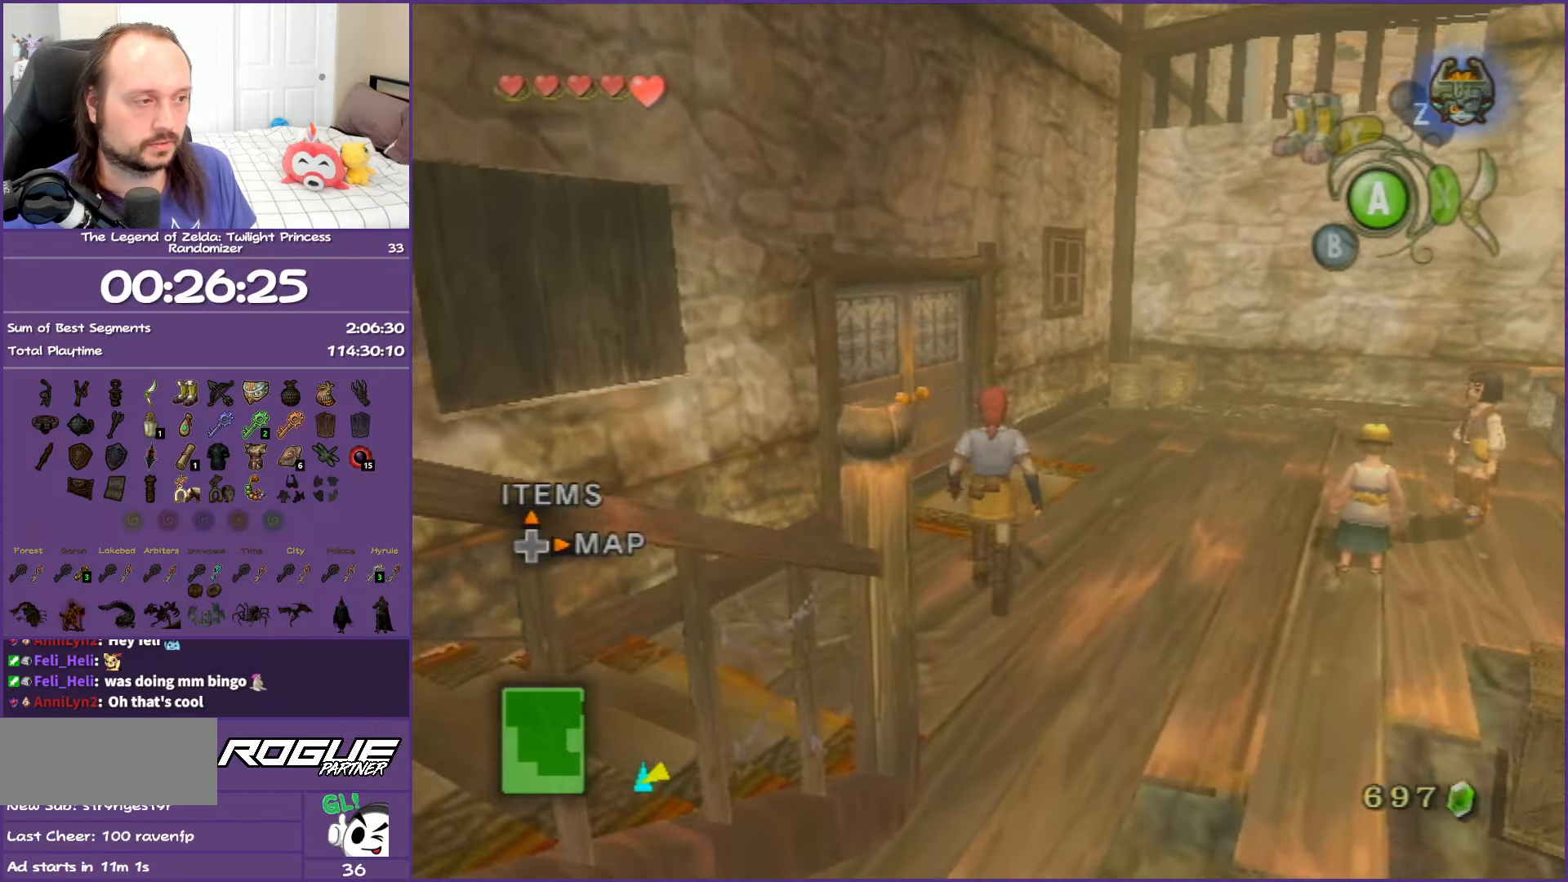
{"buttons": [], "left_stick": "up-left", "right_stick": "center", "events": [[117, "left_stick", "up-left"]]}
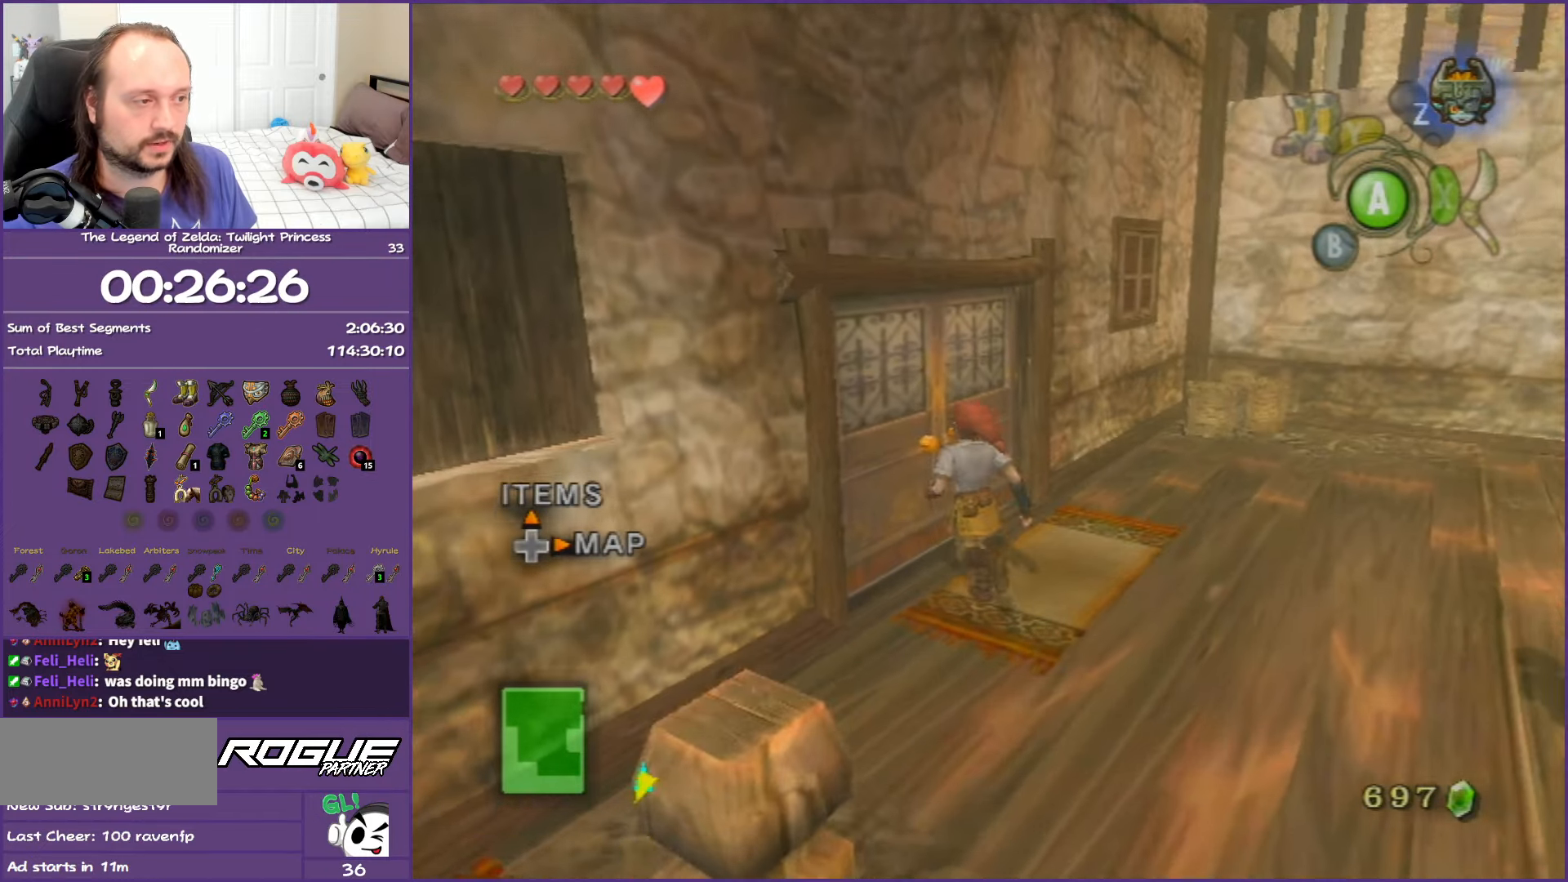
{"buttons": ["A"], "left_stick": "center", "right_stick": "center", "events": [[17, "A", "down"], [117, "left_stick", "center"], [133, "A", "up"], [183, "A", "down"], [317, "A", "up"], [400, "A", "down"]]}
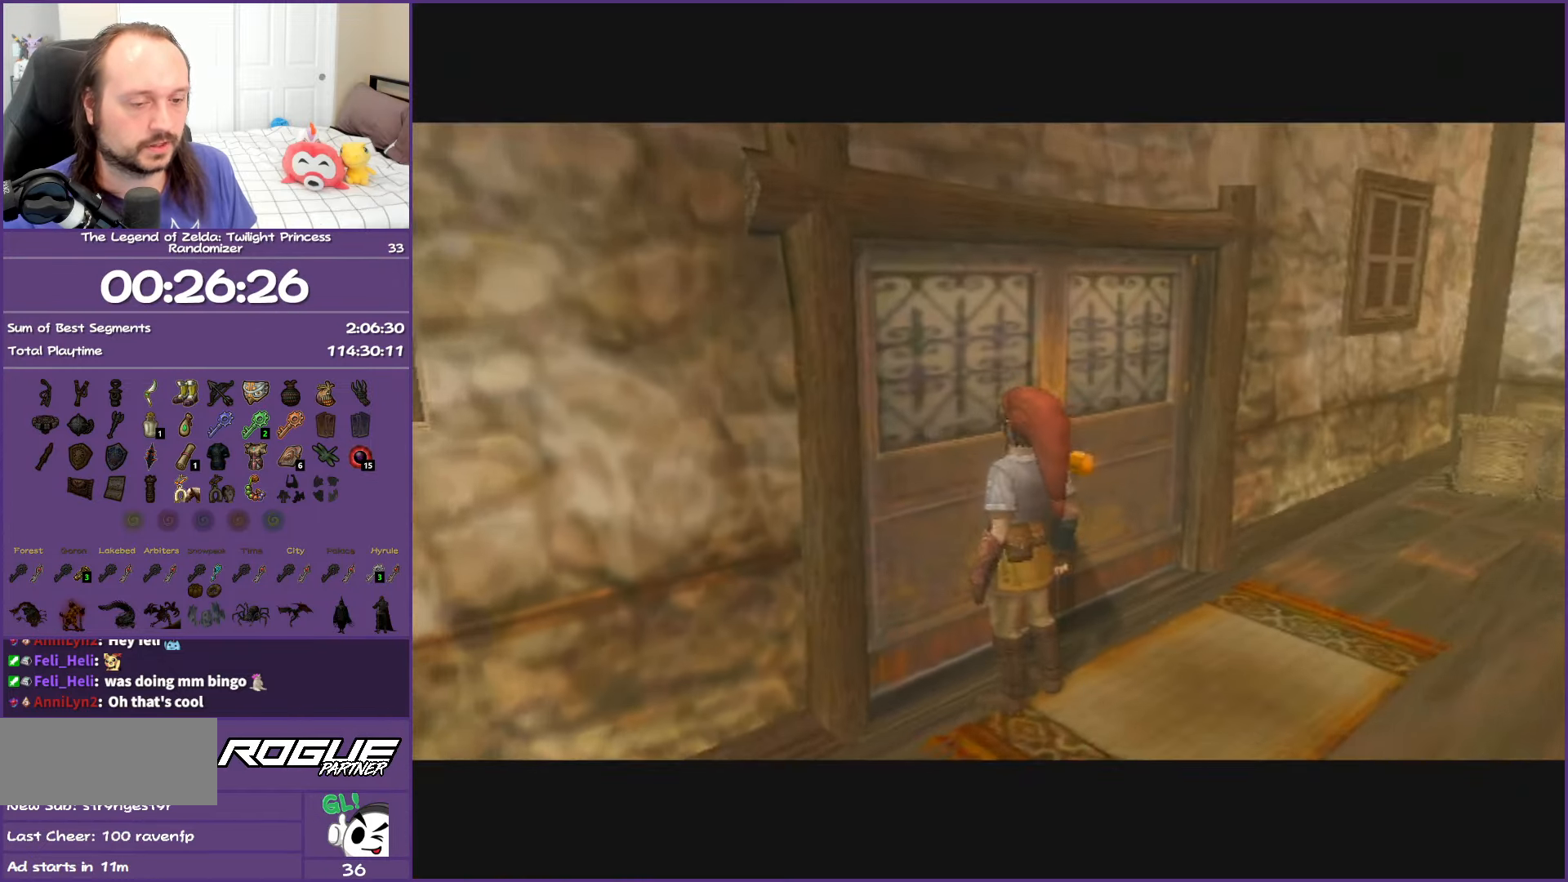
{"buttons": [], "left_stick": "center", "right_stick": "center", "events": [[17, "A", "up"], [83, "A", "down"], [200, "A", "up"]]}